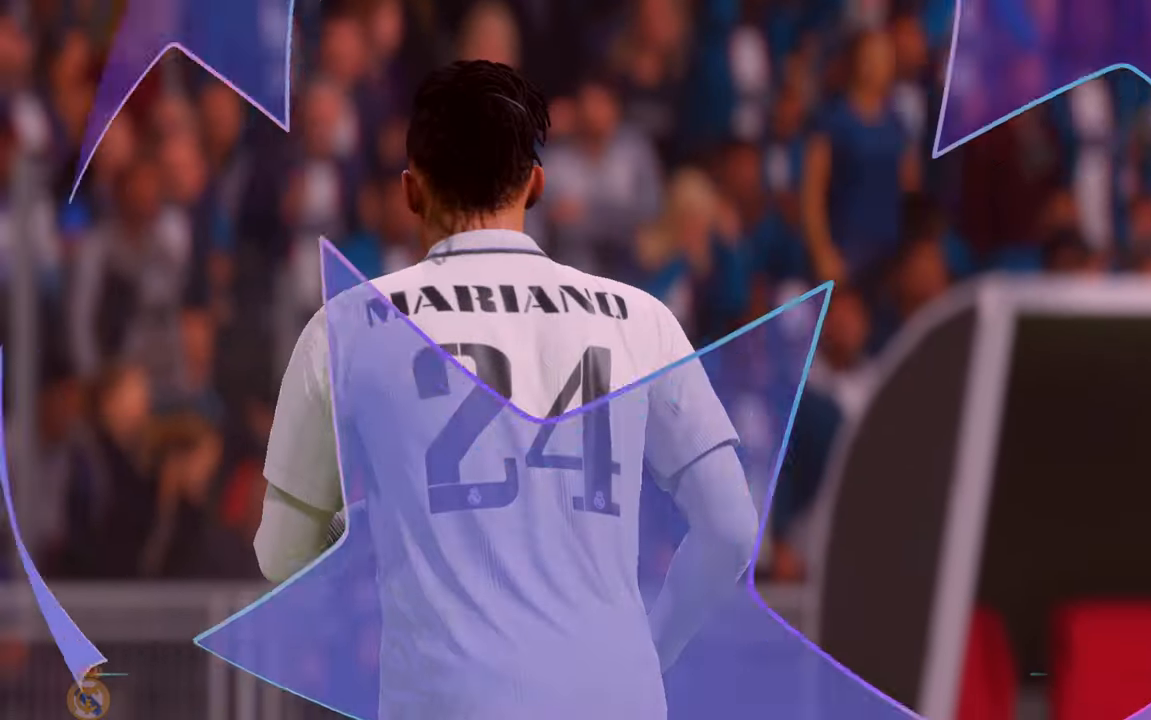
Gameplay with a controller (Xbox layout); each line is a JSON object with the inputs held at the frame after it. "events" lists button and stick changes between this image and that frame as [ms after this image, input, new state], when the widget could be followed in between. Not read: L3 R3.
{"buttons": [], "left_stick": "center", "right_stick": "center", "events": []}
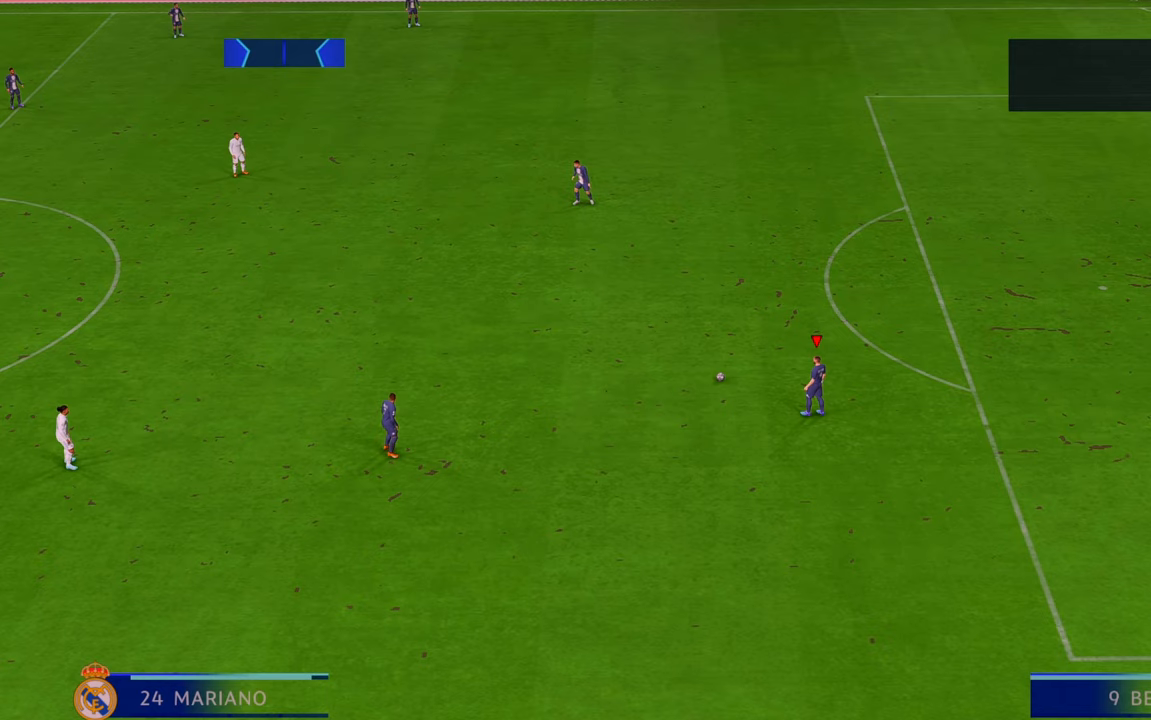
{"buttons": [], "left_stick": "center", "right_stick": "center", "events": [[133, "A", "down"], [300, "A", "up"], [350, "A", "down"], [483, "A", "up"]]}
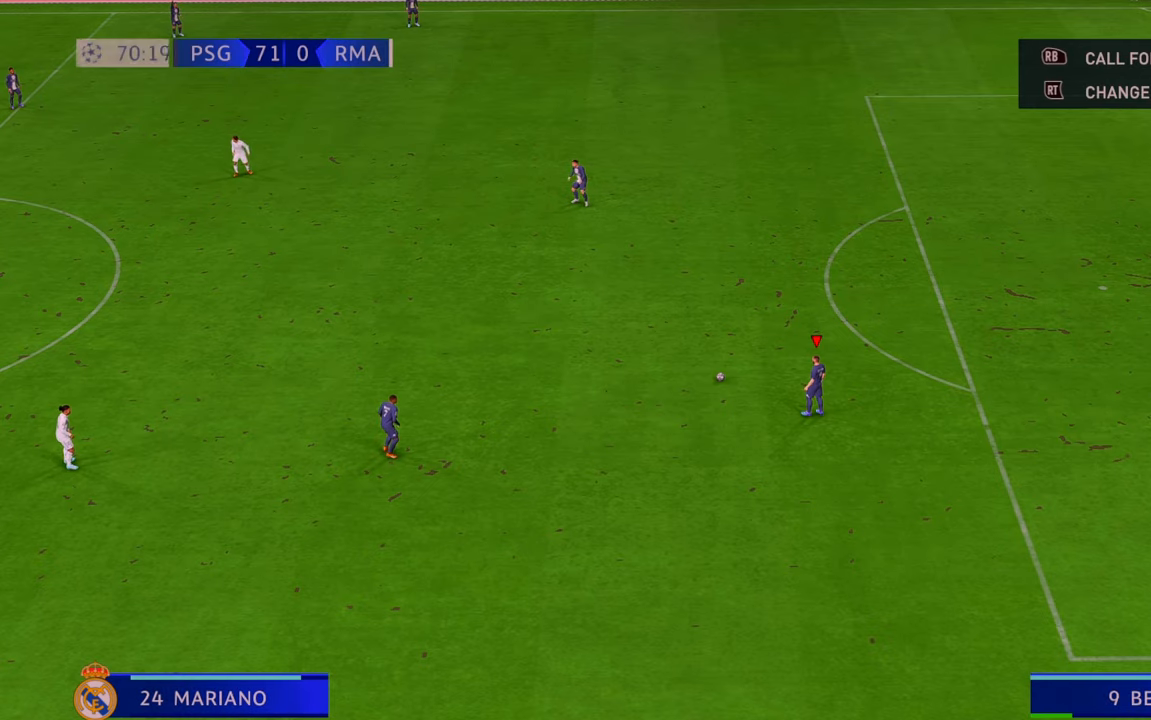
{"buttons": [], "left_stick": "center", "right_stick": "center", "events": [[100, "A", "down"], [133, "A", "up"]]}
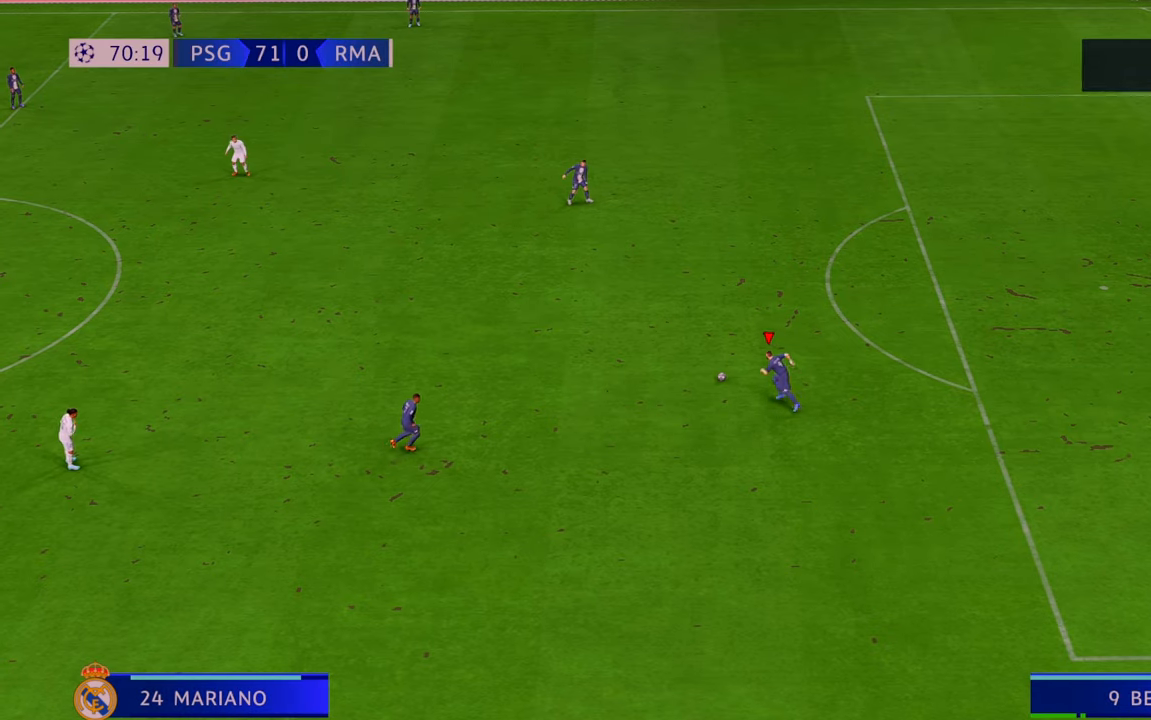
{"buttons": ["R2"], "left_stick": "up-left", "right_stick": "center", "events": [[33, "R2", "down"], [400, "left_stick", "up-left"]]}
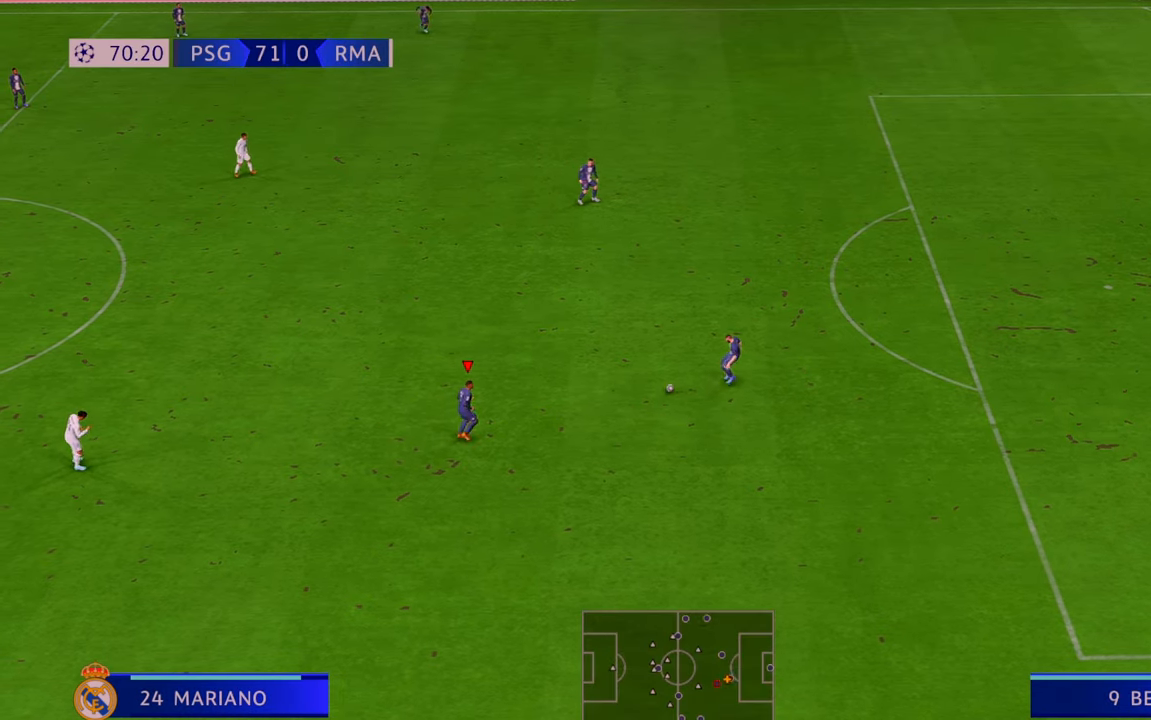
{"buttons": ["R2"], "left_stick": "up-left", "right_stick": "center", "events": []}
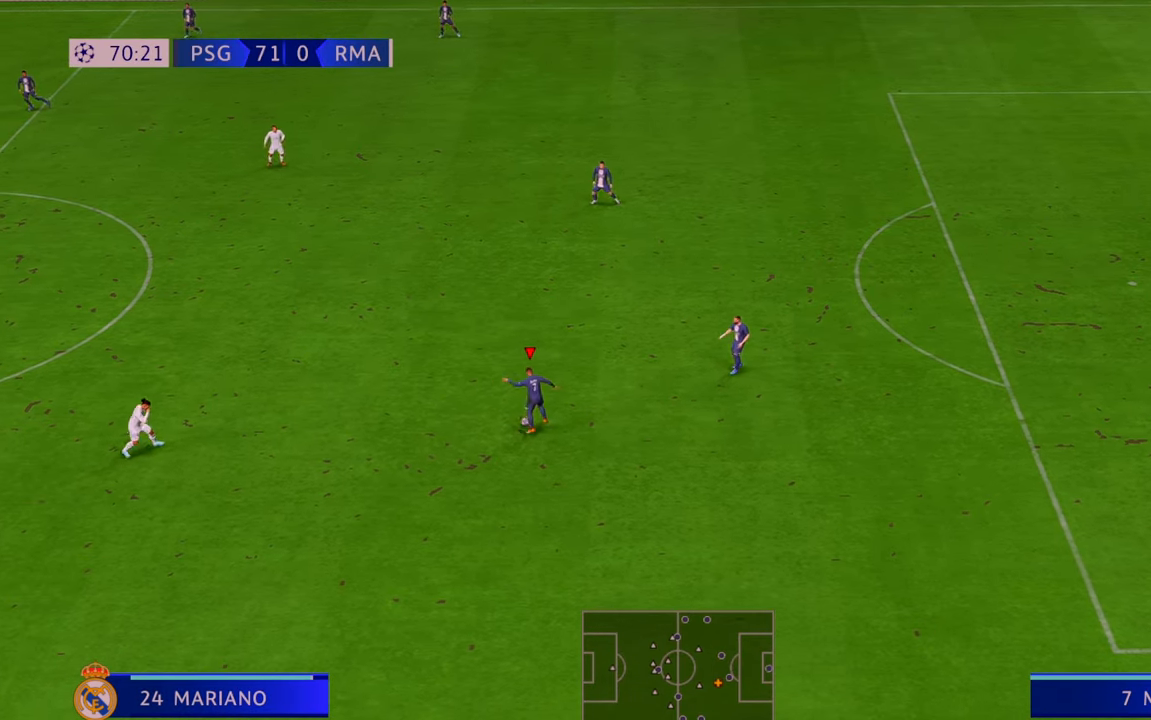
{"buttons": ["R2"], "left_stick": "up-left", "right_stick": "center", "events": []}
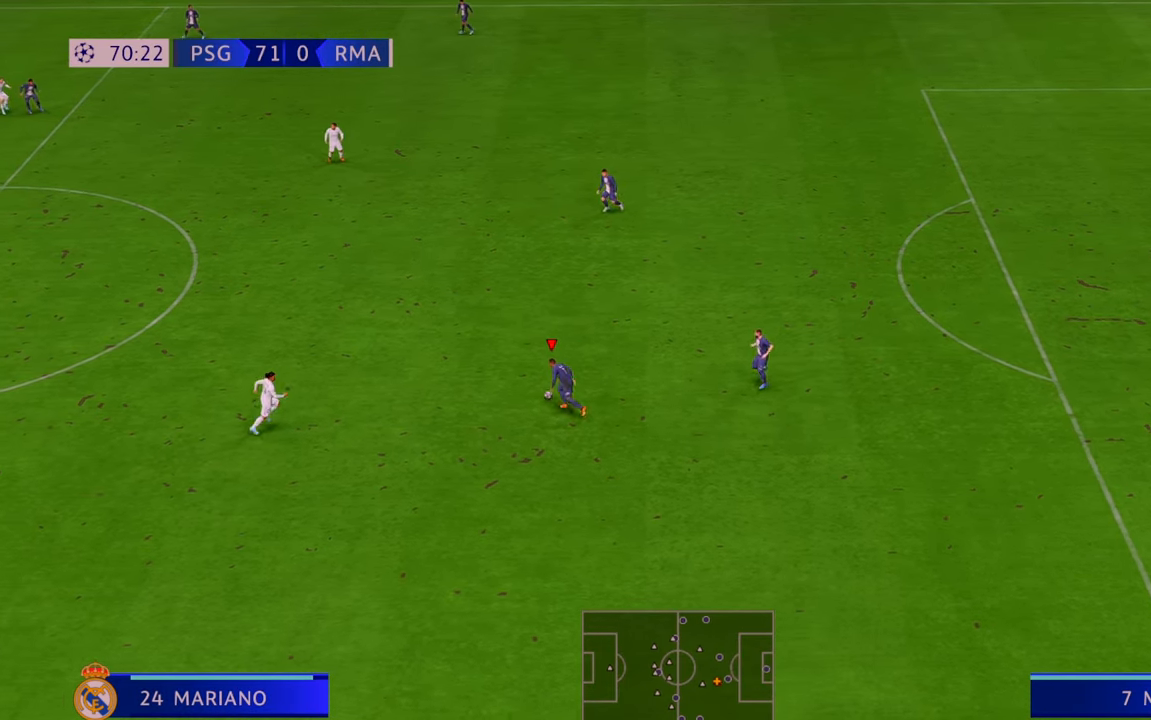
{"buttons": ["A", "R2"], "left_stick": "up", "right_stick": "center", "events": [[433, "left_stick", "up"], [500, "A", "down"]]}
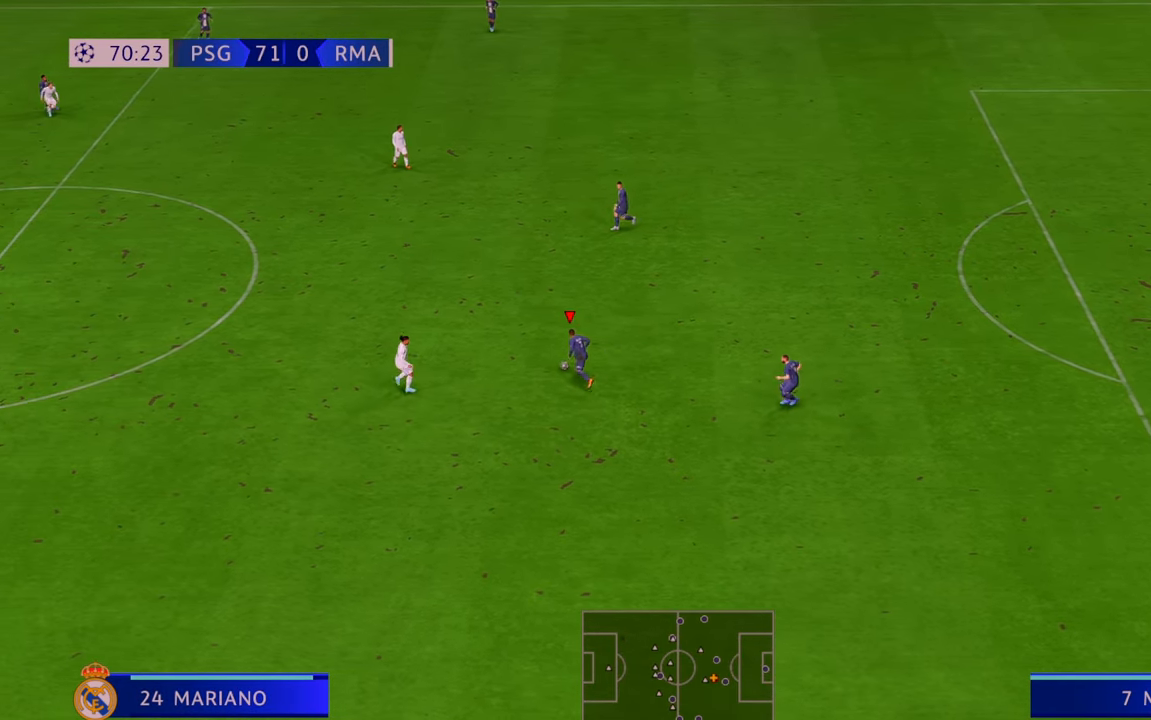
{"buttons": ["R2"], "left_stick": "down", "right_stick": "center", "events": [[83, "left_stick", "down"], [133, "A", "up"]]}
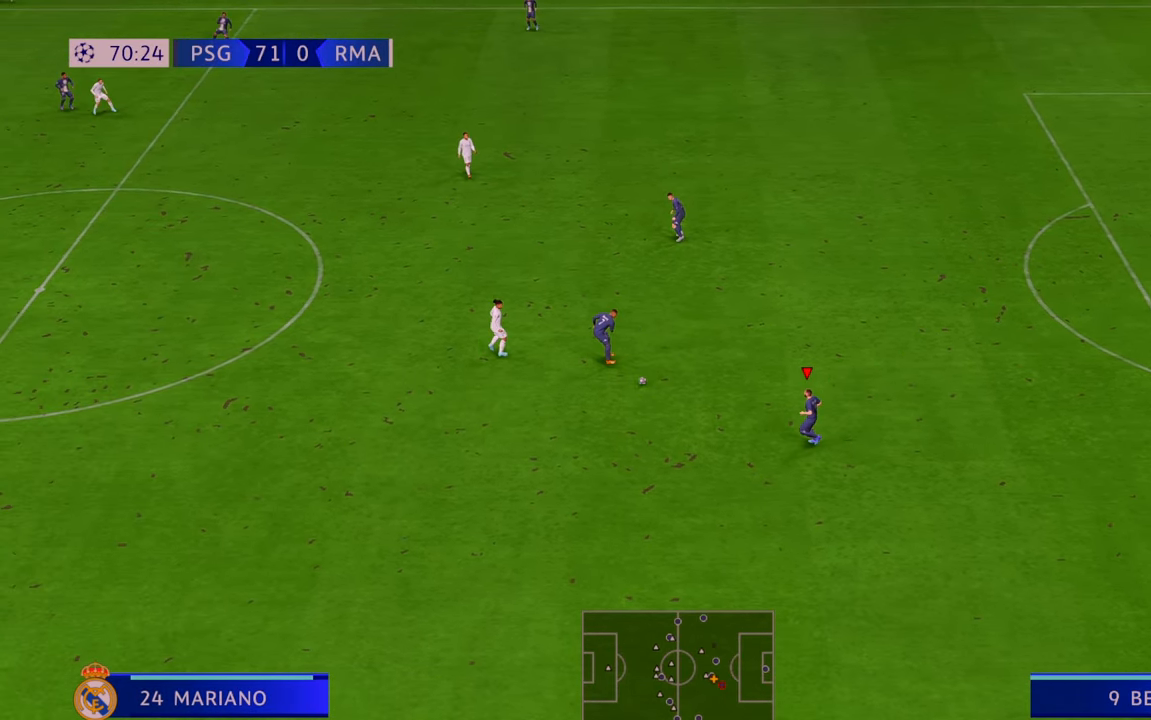
{"buttons": ["R2"], "left_stick": "left", "right_stick": "center", "events": [[17, "left_stick", "down-left"], [150, "left_stick", "left"]]}
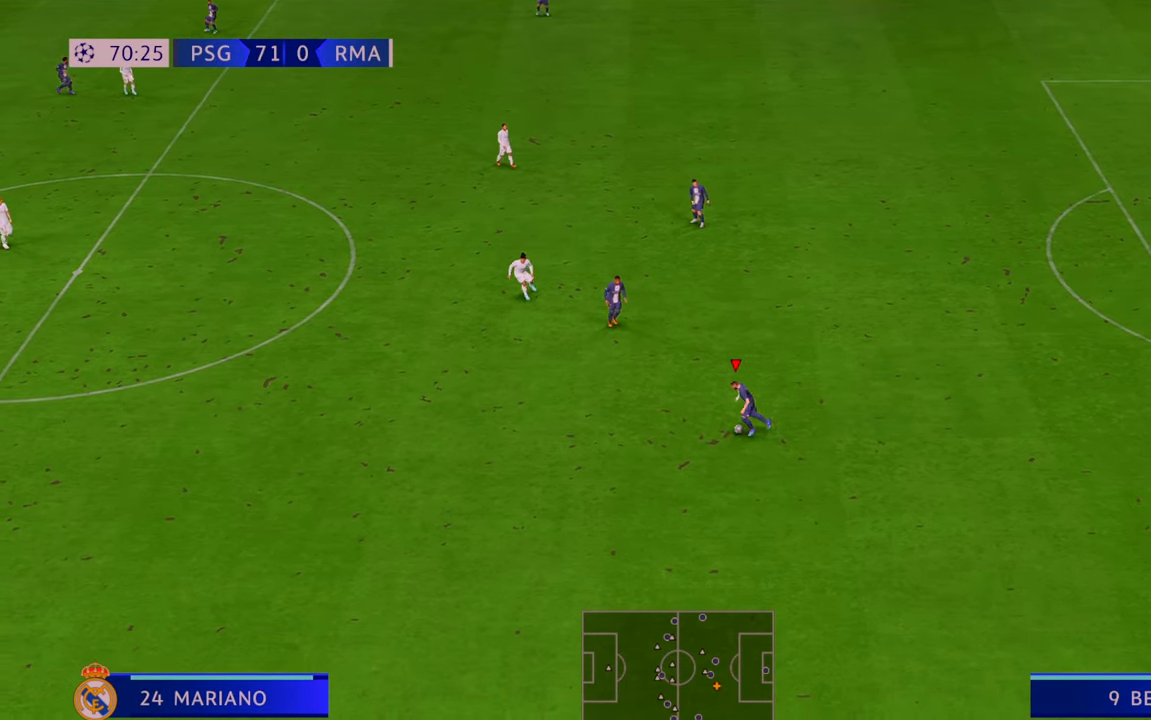
{"buttons": ["R2"], "left_stick": "left", "right_stick": "center", "events": []}
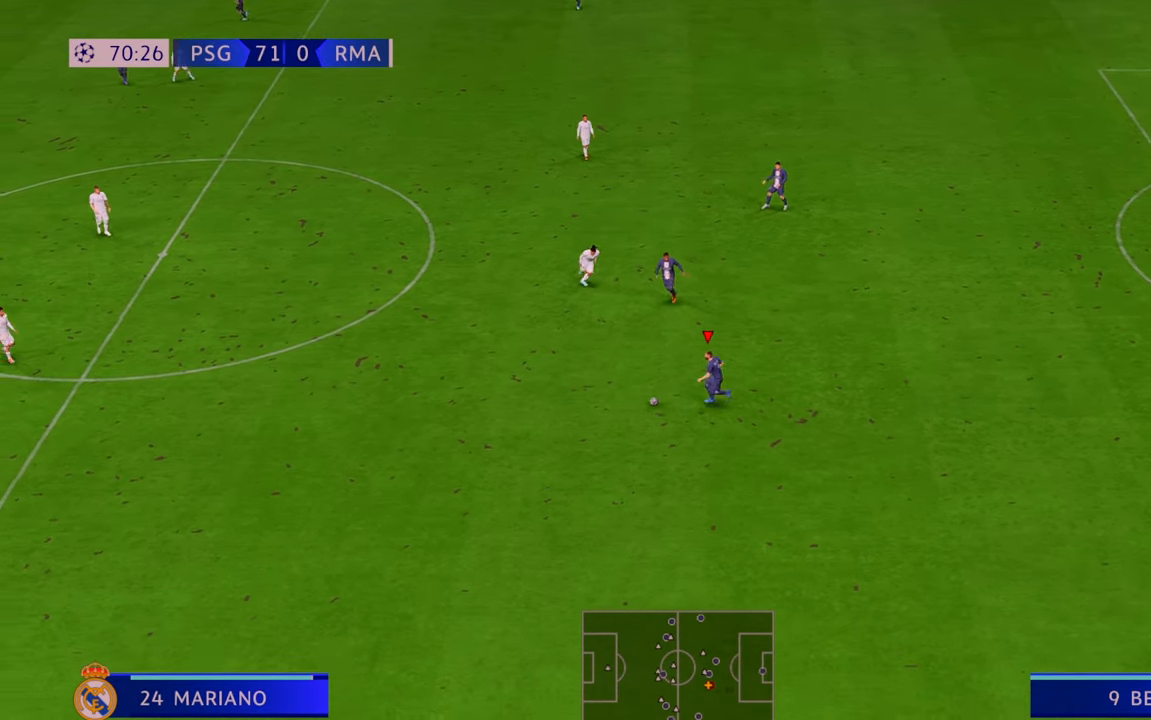
{"buttons": ["R2"], "left_stick": "left", "right_stick": "center", "events": []}
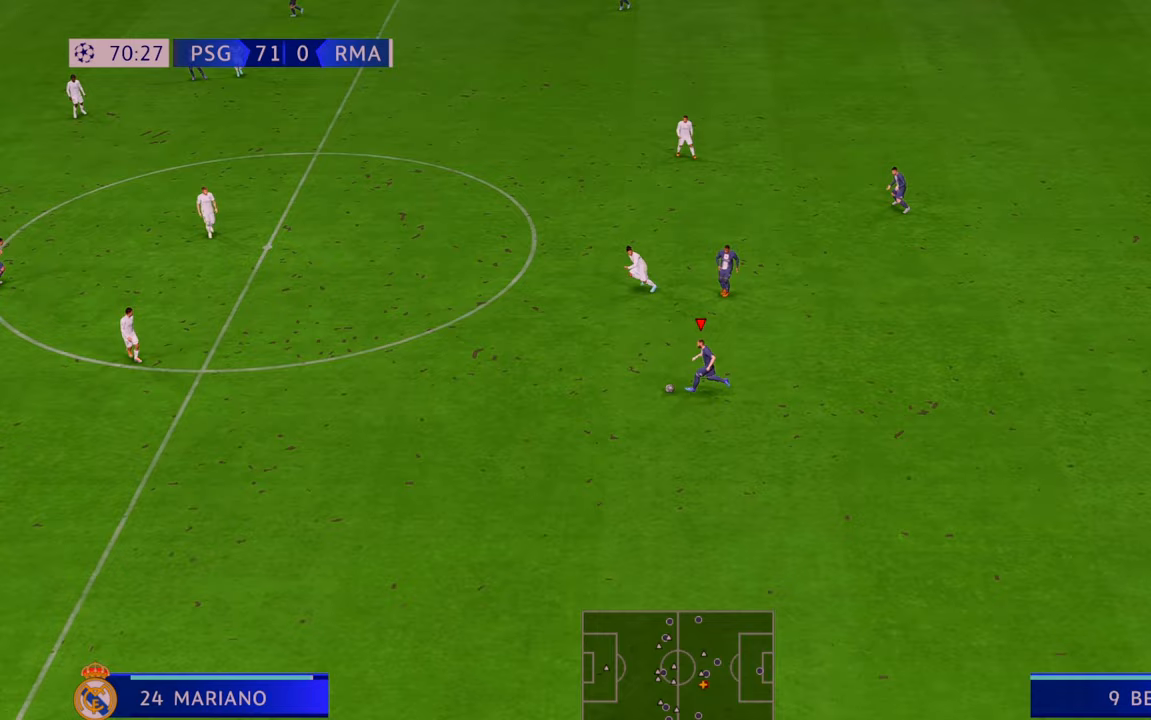
{"buttons": ["R2"], "left_stick": "down-left", "right_stick": "center", "events": [[117, "left_stick", "down-left"]]}
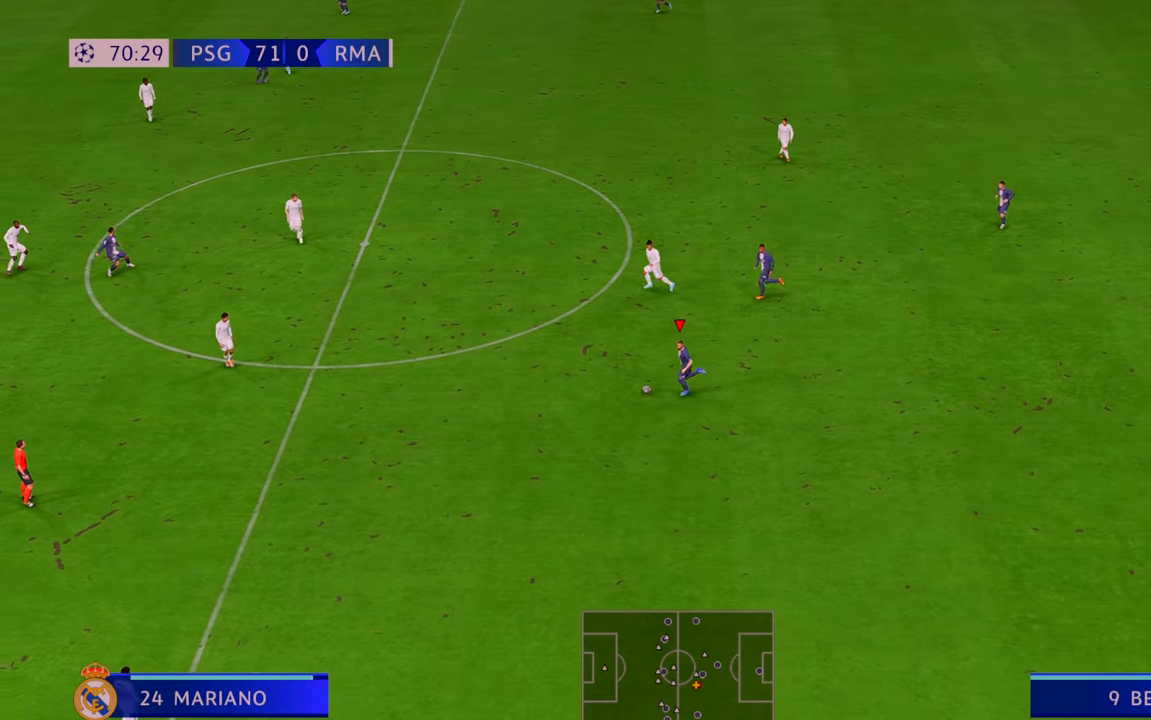
{"buttons": ["R2"], "left_stick": "down", "right_stick": "center", "events": [[483, "left_stick", "down"]]}
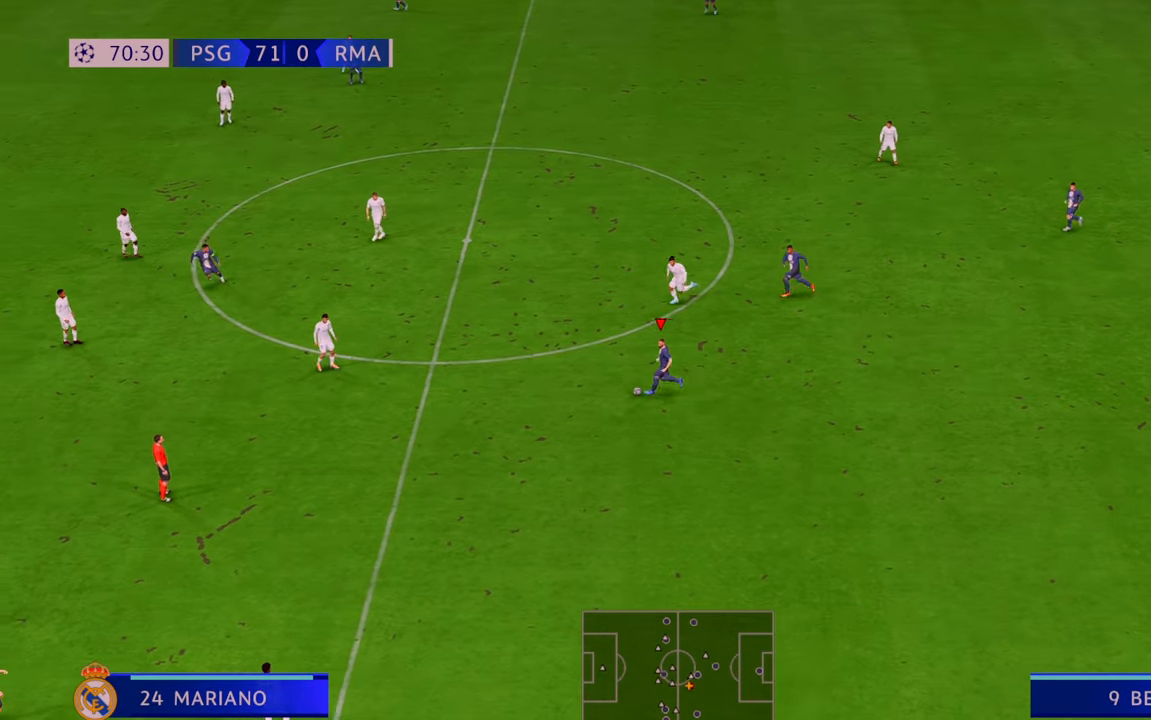
{"buttons": ["R2"], "left_stick": "down", "right_stick": "center", "events": []}
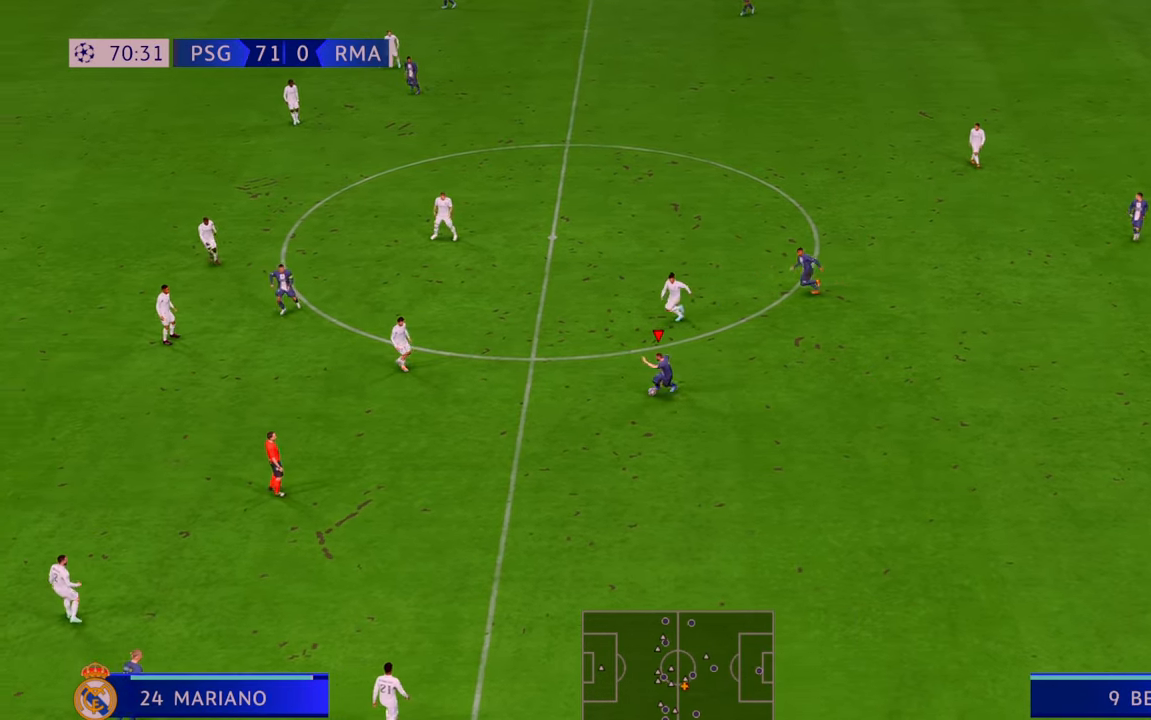
{"buttons": ["R2"], "left_stick": "down-left", "right_stick": "center", "events": [[483, "left_stick", "down-left"]]}
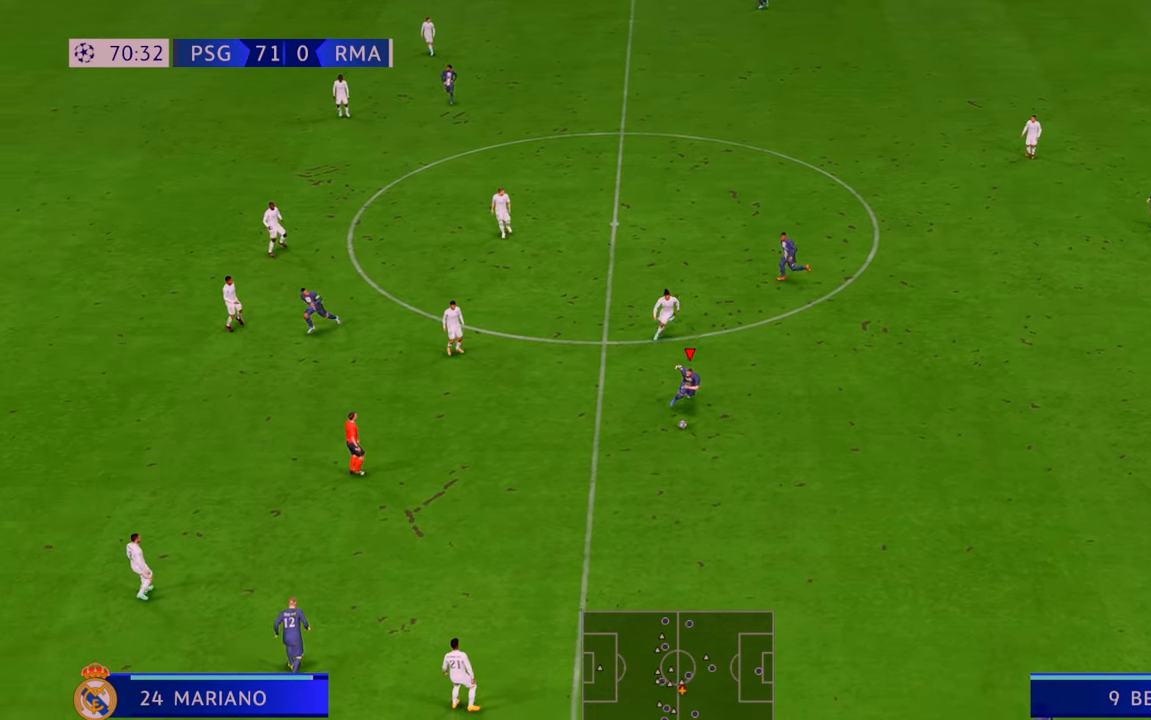
{"buttons": ["R2"], "left_stick": "left", "right_stick": "center", "events": [[83, "left_stick", "left"], [217, "Y", "down"], [483, "Y", "up"]]}
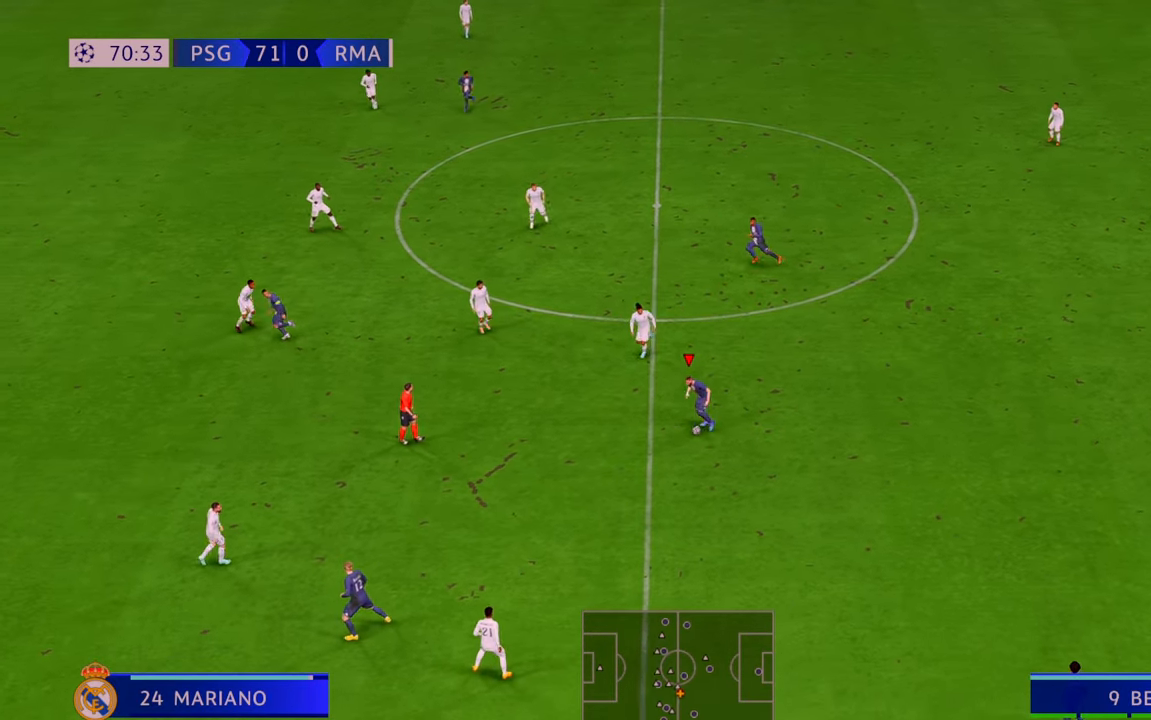
{"buttons": ["R2"], "left_stick": "left", "right_stick": "center", "events": []}
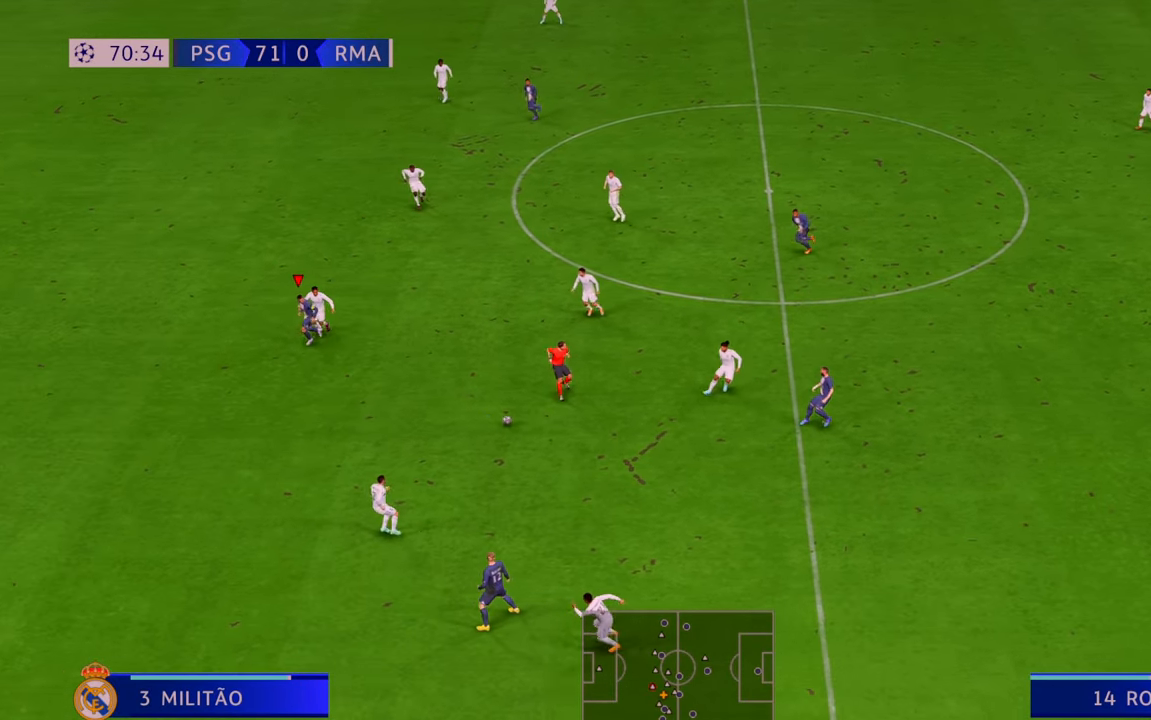
{"buttons": ["R2"], "left_stick": "up-left", "right_stick": "center", "events": [[150, "left_stick", "up-left"]]}
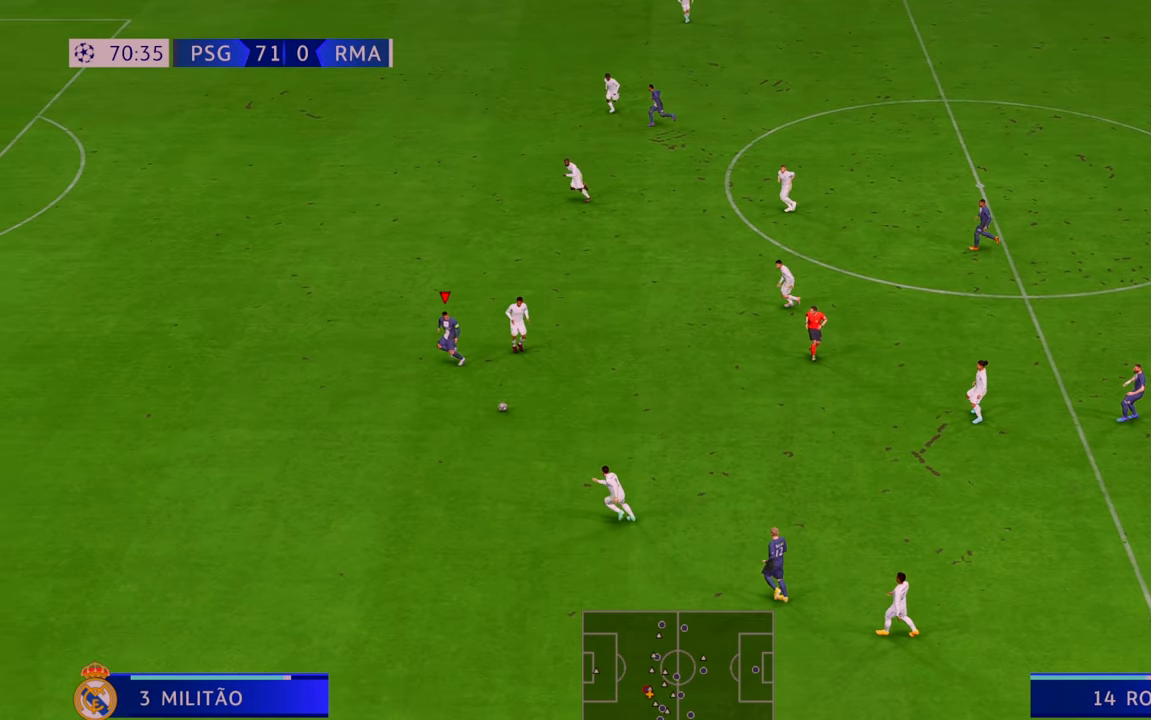
{"buttons": ["R2"], "left_stick": "up-left", "right_stick": "center", "events": []}
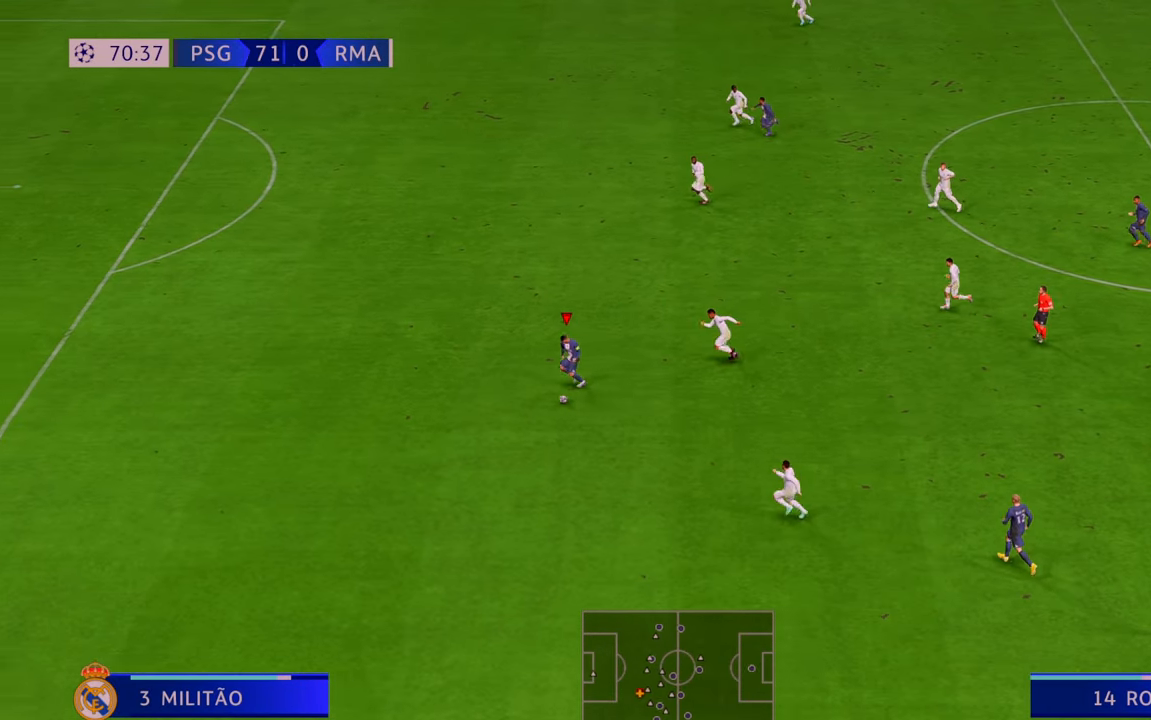
{"buttons": ["R2"], "left_stick": "up-left", "right_stick": "center", "events": []}
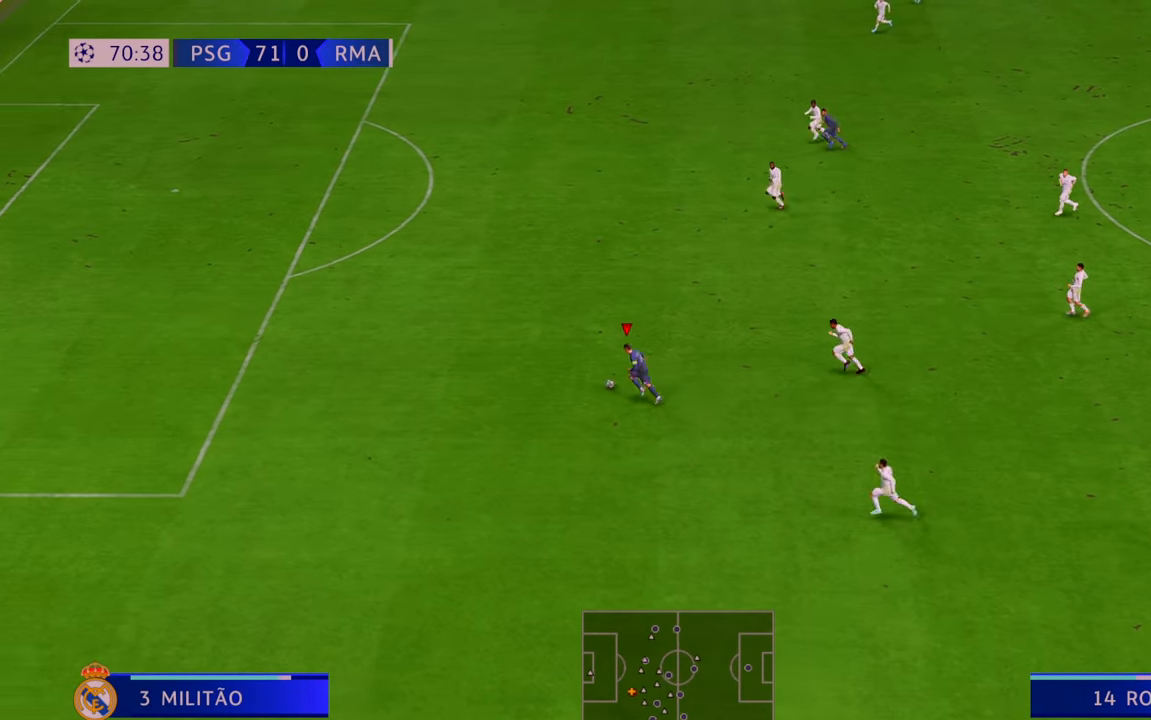
{"buttons": ["R2"], "left_stick": "up-left", "right_stick": "center", "events": []}
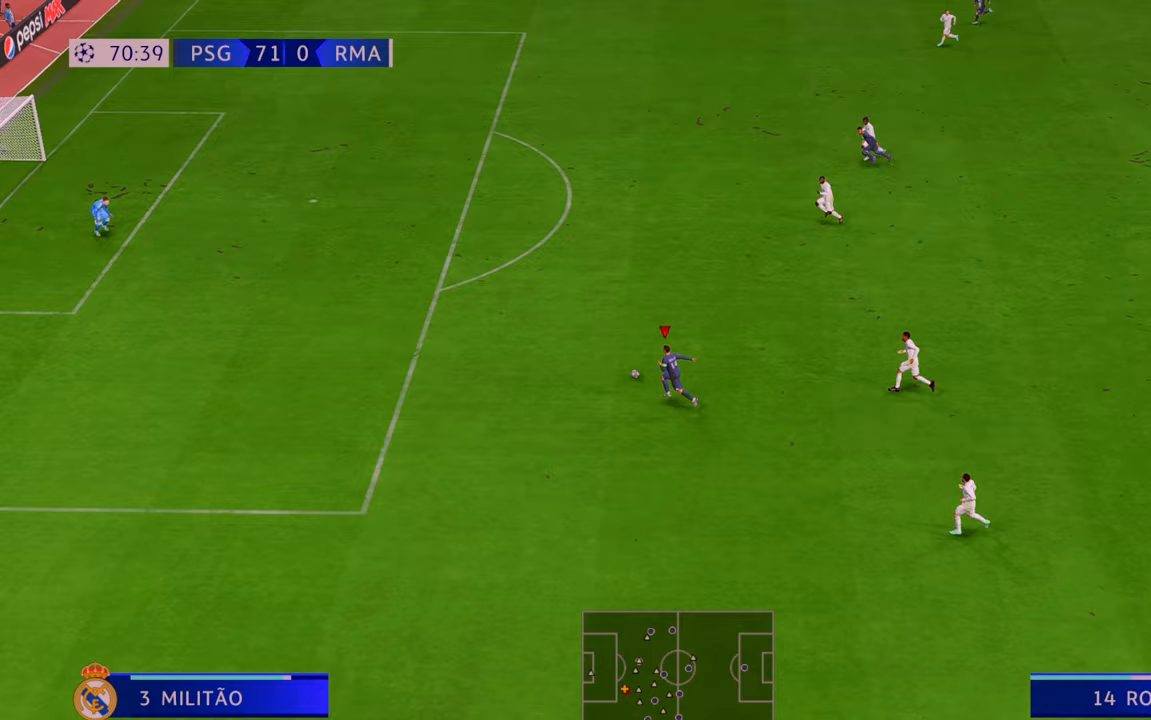
{"buttons": ["R2"], "left_stick": "up-left", "right_stick": "center", "events": []}
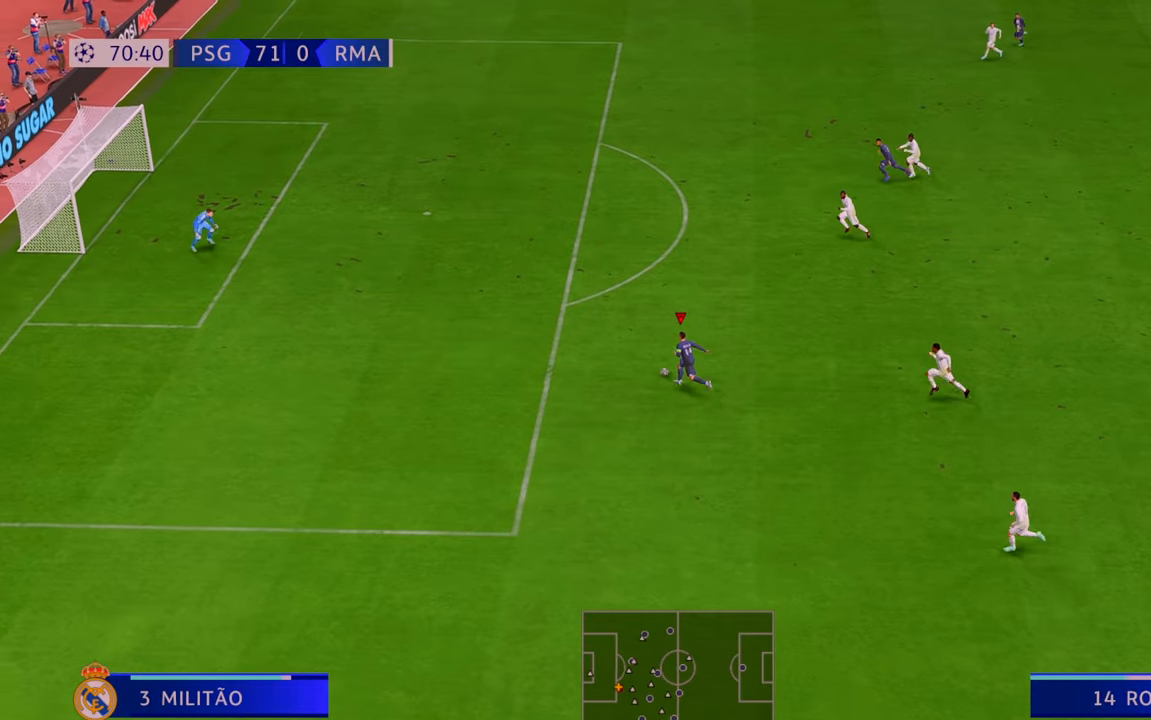
{"buttons": ["R2"], "left_stick": "up-left", "right_stick": "center", "events": []}
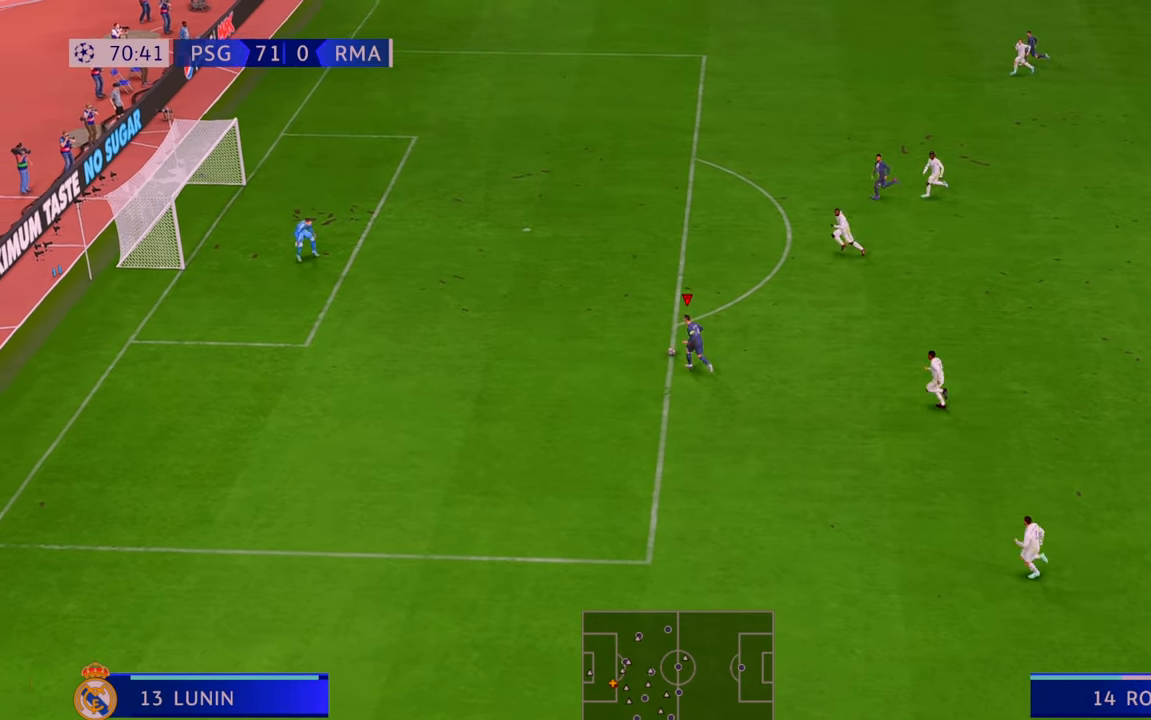
{"buttons": [], "left_stick": "up-left", "right_stick": "center", "events": [[150, "R1", "down"], [183, "B", "down"], [183, "R2", "up"], [350, "B", "up"], [383, "R1", "up"]]}
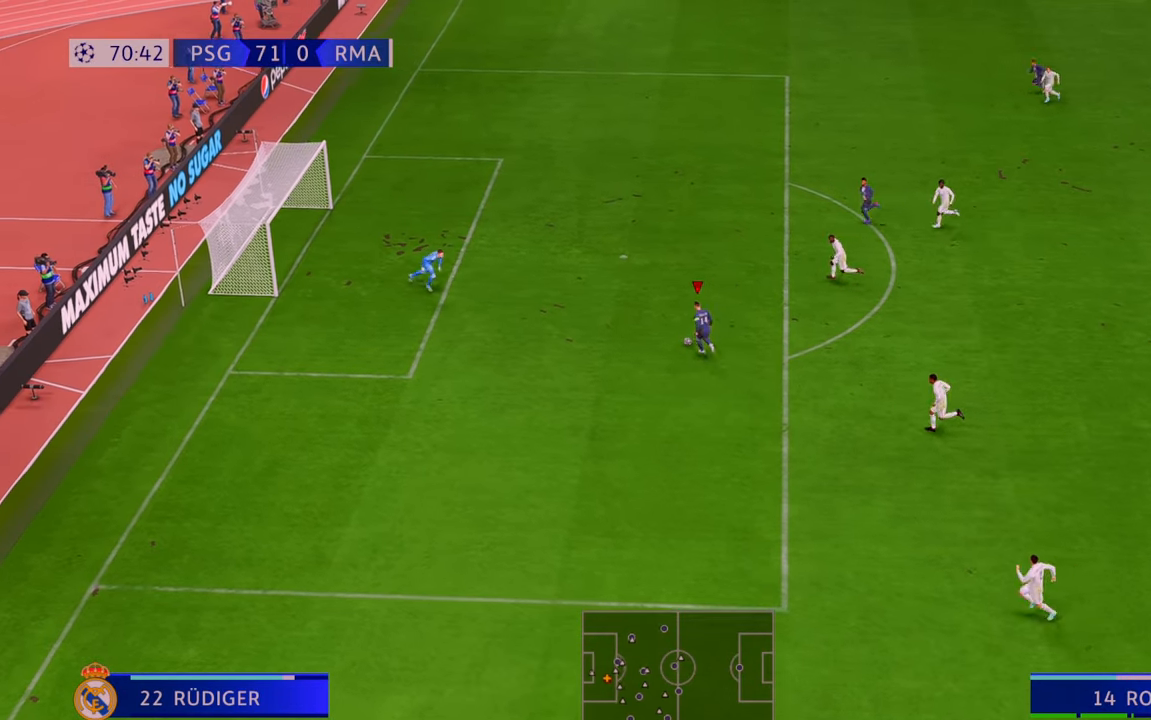
{"buttons": [], "left_stick": "left", "right_stick": "center", "events": [[17, "left_stick", "up"], [317, "left_stick", "up-left"], [417, "left_stick", "left"]]}
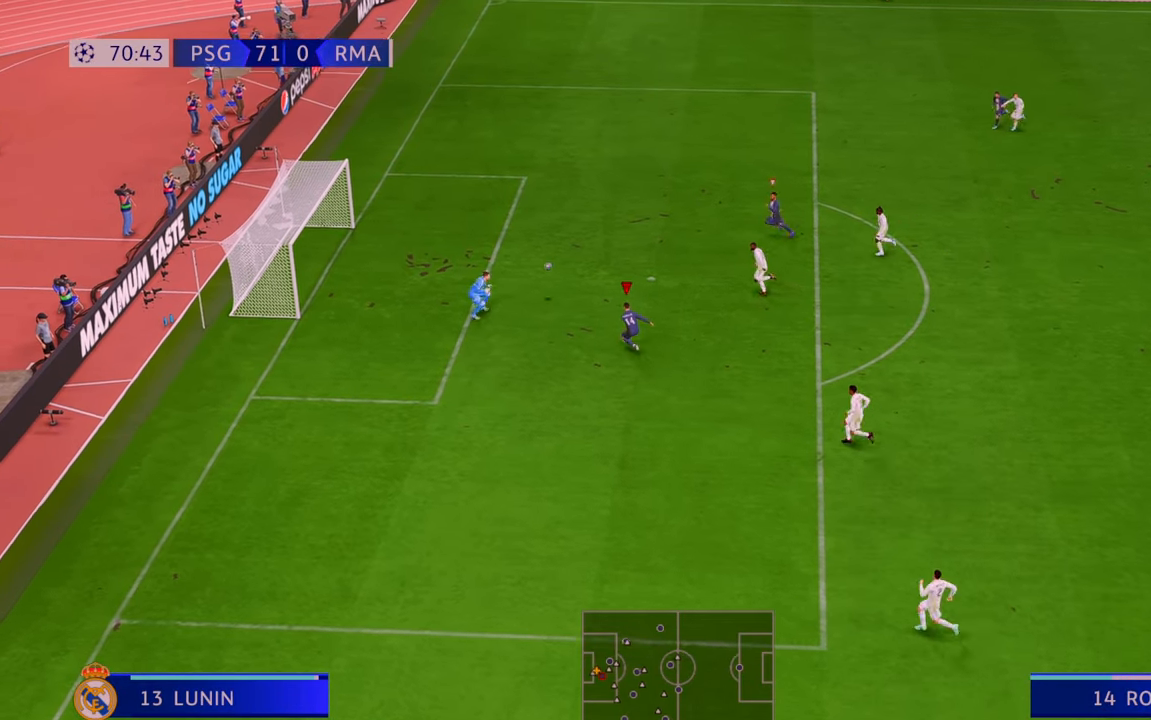
{"buttons": [], "left_stick": "down", "right_stick": "center", "events": [[133, "left_stick", "down"]]}
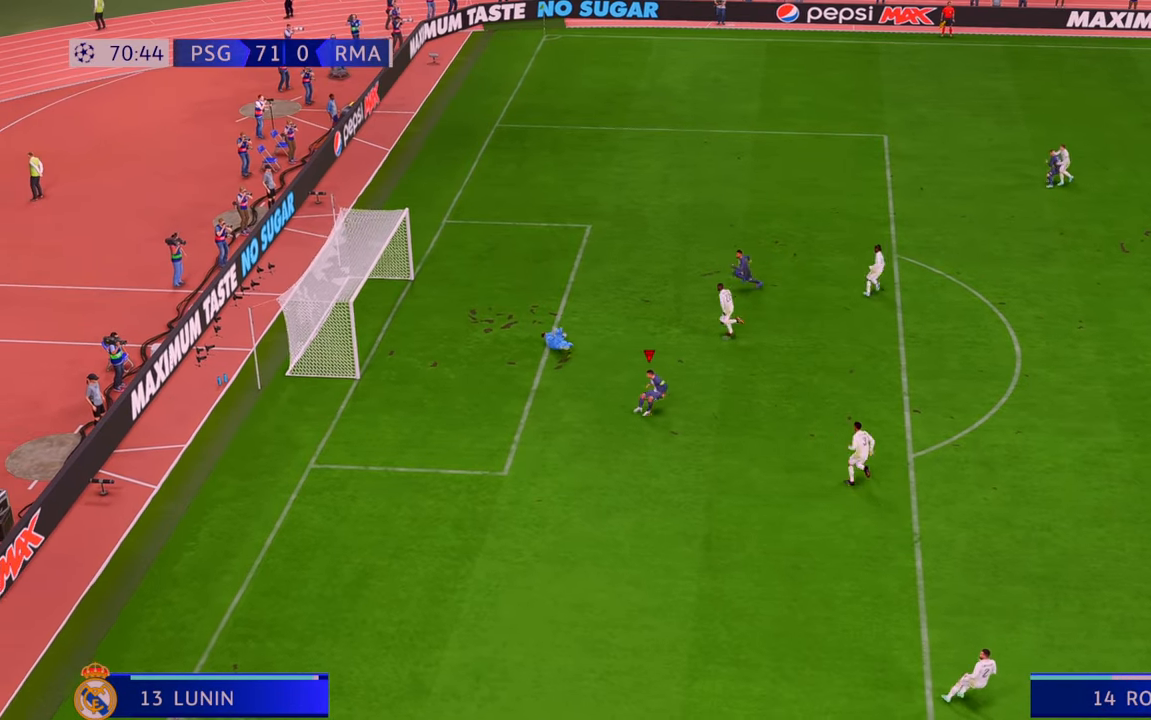
{"buttons": [], "left_stick": "down", "right_stick": "center", "events": []}
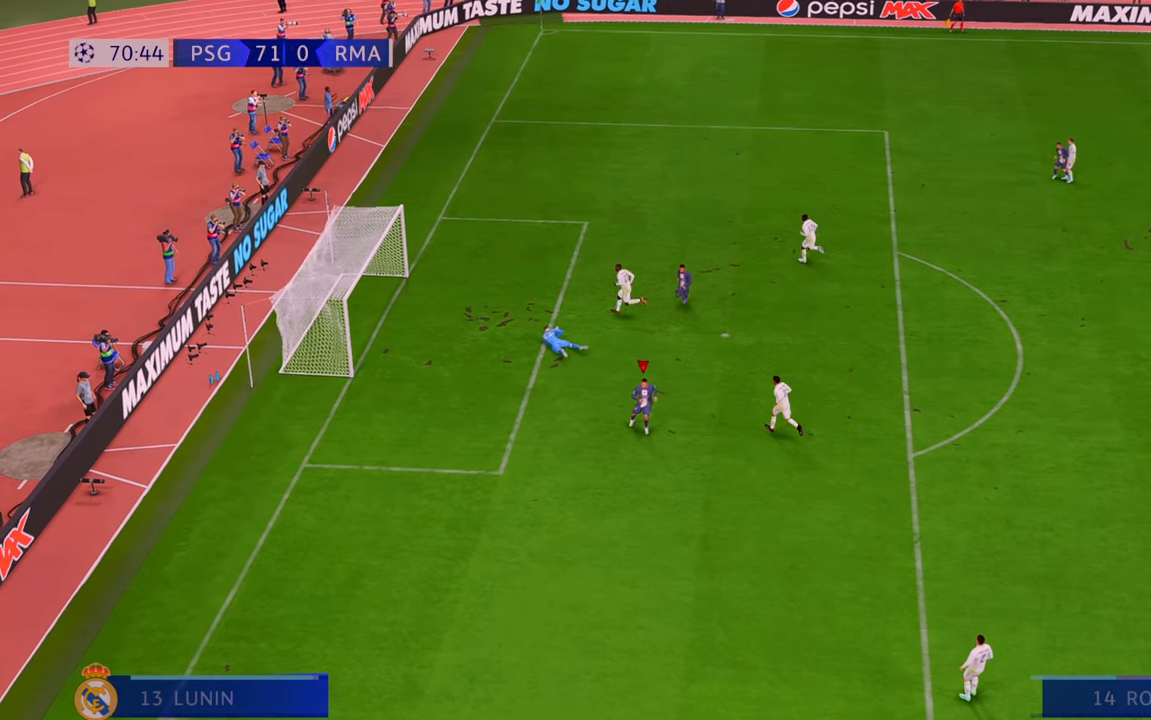
{"buttons": [], "left_stick": "down", "right_stick": "center", "events": []}
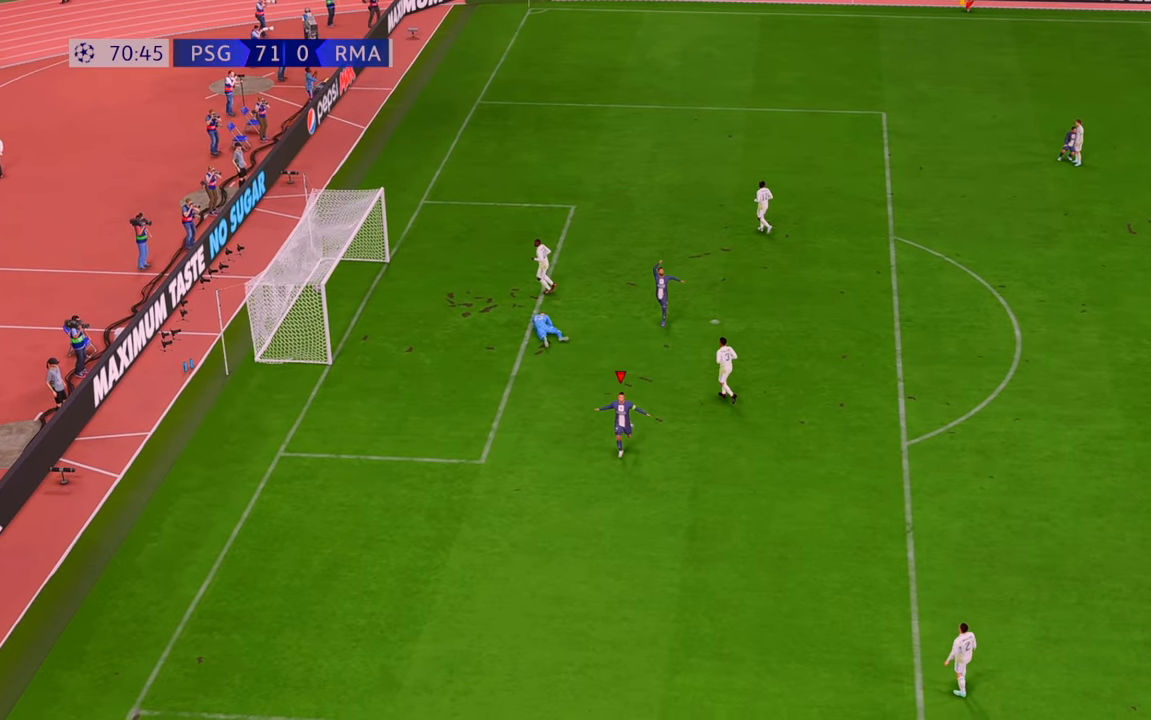
{"buttons": [], "left_stick": "center", "right_stick": "center", "events": [[83, "A", "down"], [83, "left_stick", "center"], [200, "A", "up"]]}
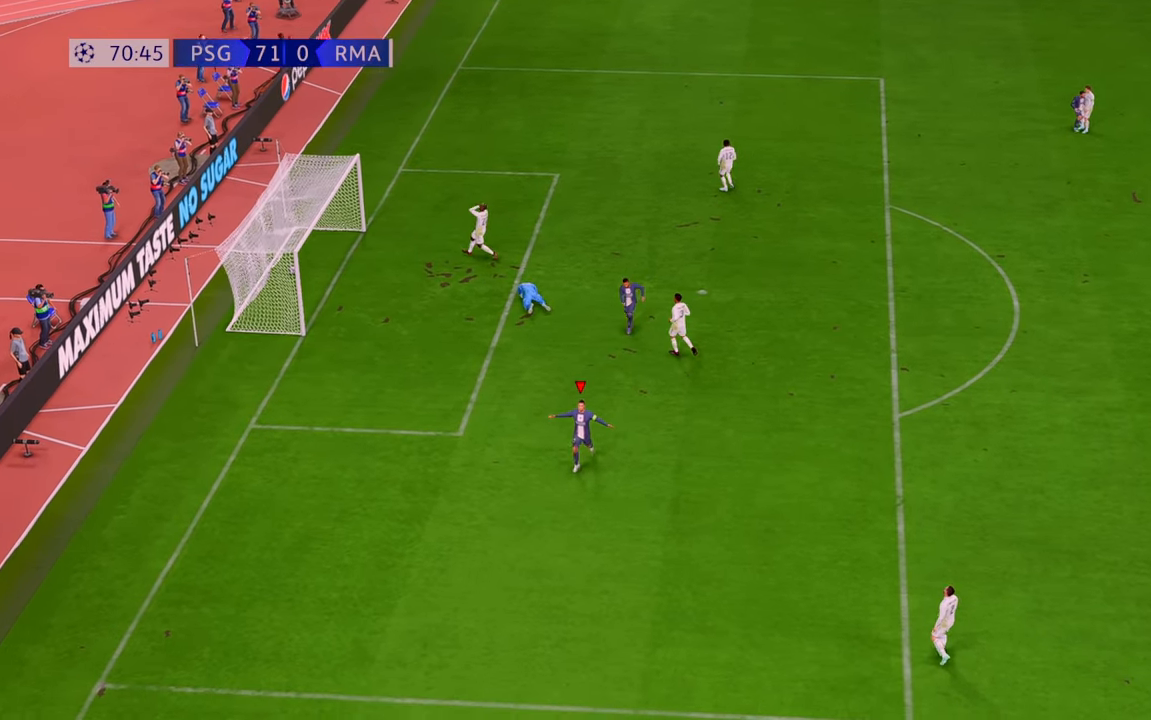
{"buttons": [], "left_stick": "center", "right_stick": "center", "events": []}